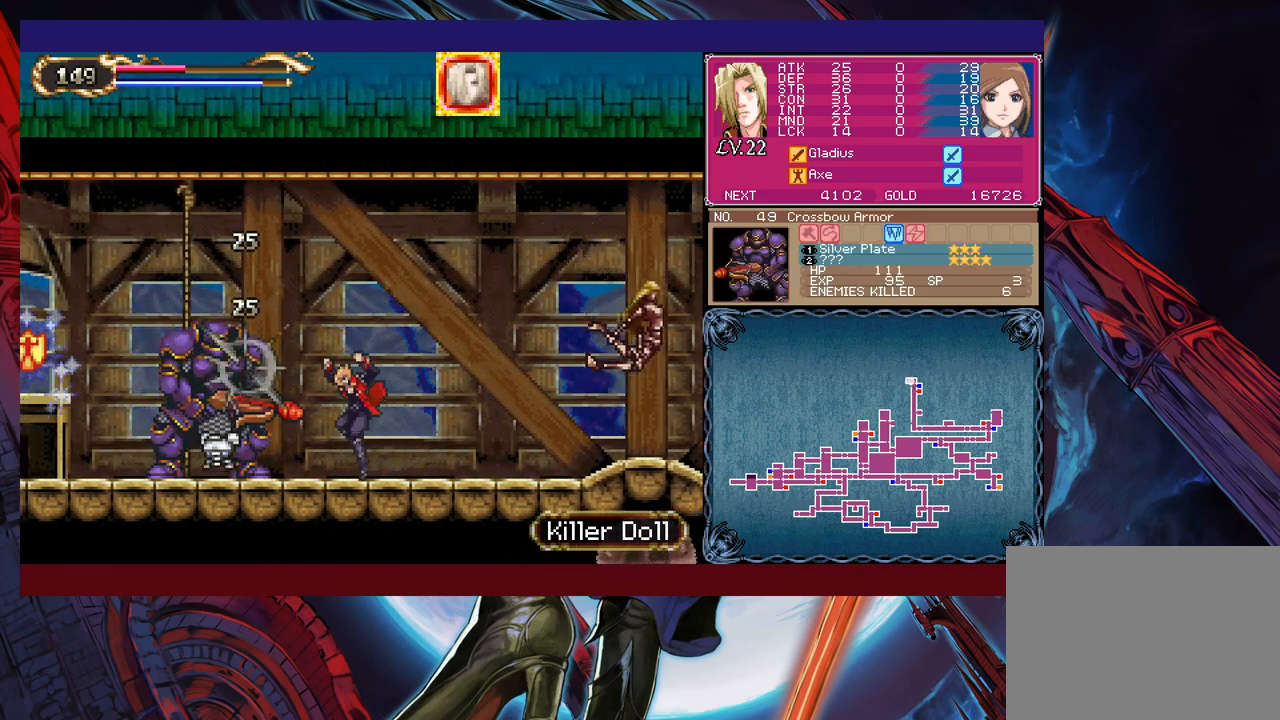
Gameplay with a controller (Xbox layout); each line is a JSON object with the inputs held at the frame after it. "events" lists button and stick changes between this image and that frame as [ms after this image, input, new state], when the widget could be followed in between. Not read: L2 R2 right_stick.
{"buttons": [], "left_stick": "left", "events": [[117, "B", "down"], [267, "left_stick", "left"], [367, "B", "up"]]}
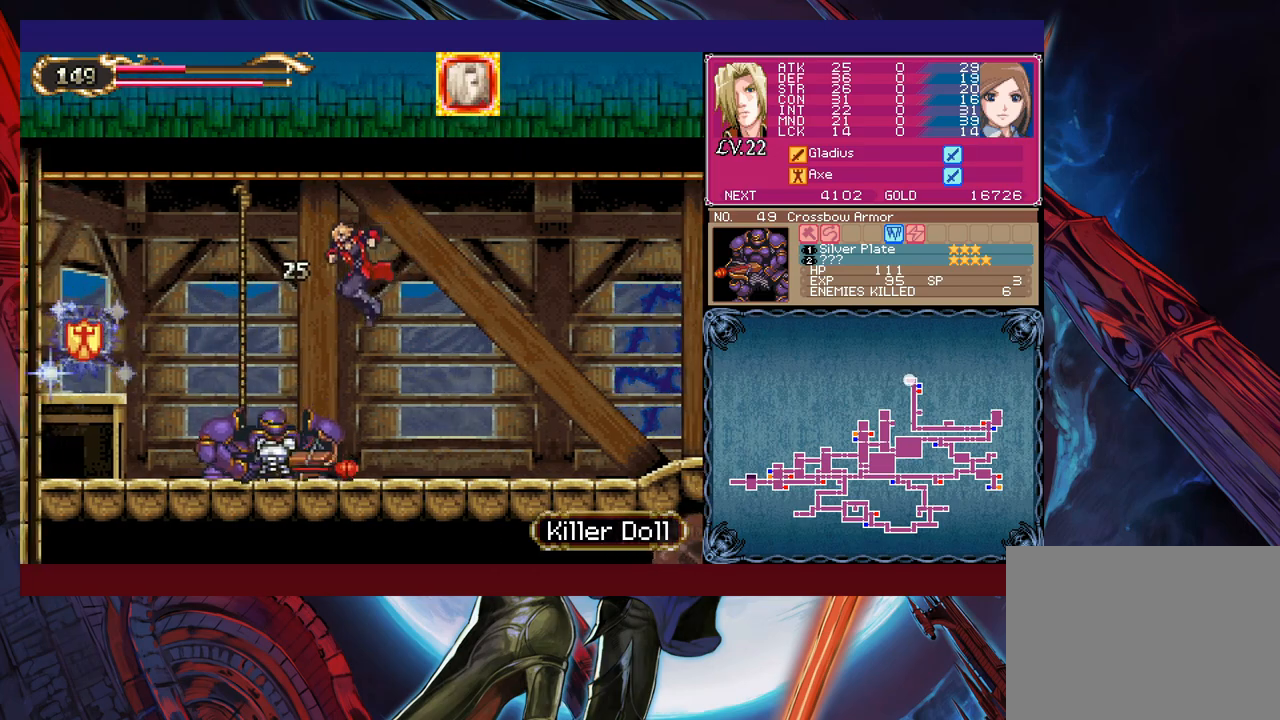
{"buttons": [], "left_stick": "left", "events": [[217, "left_stick", "center"], [317, "left_stick", "left"]]}
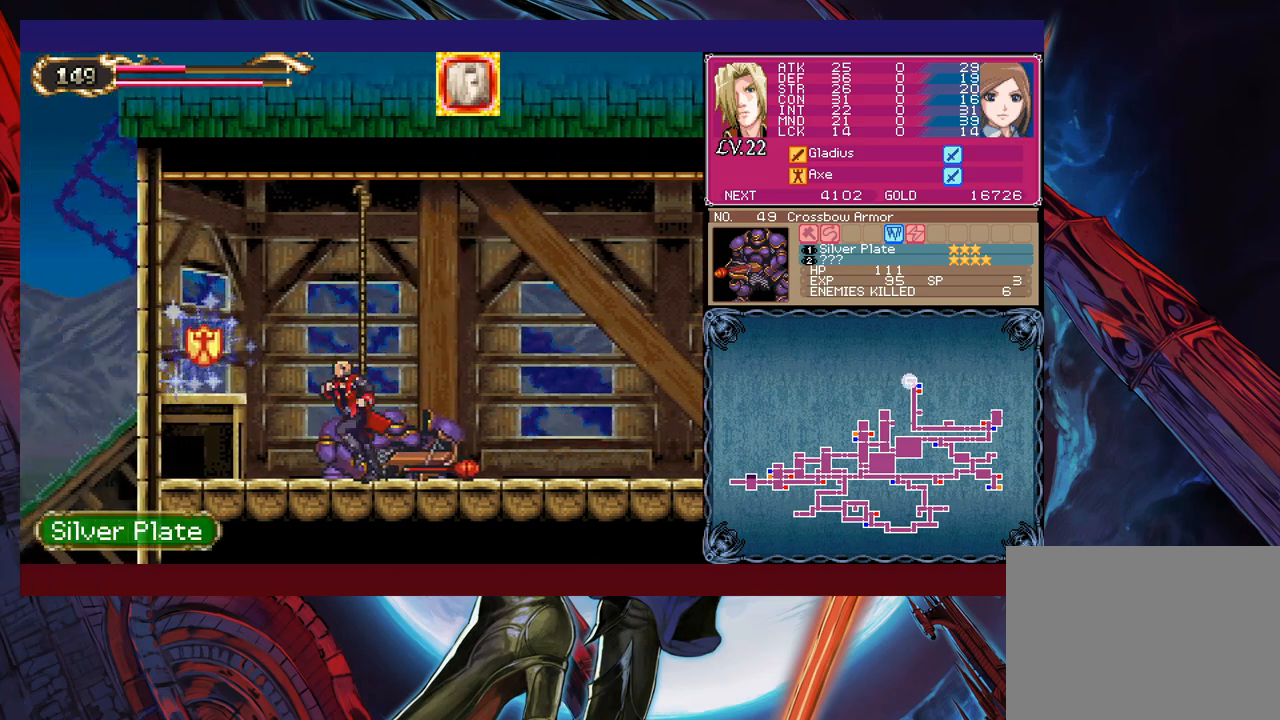
{"buttons": [], "left_stick": "right", "events": [[100, "B", "down"], [217, "B", "up"], [500, "left_stick", "right"]]}
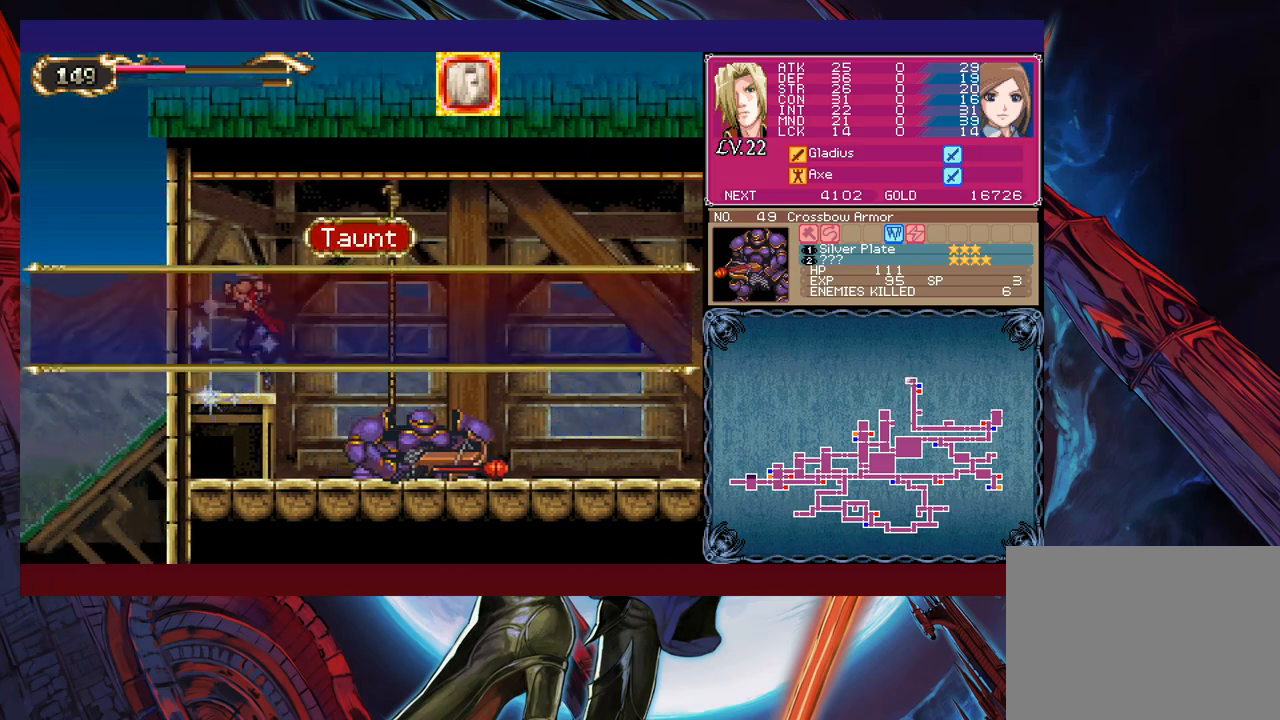
{"buttons": ["B"], "left_stick": "center", "events": [[67, "A", "down"], [150, "A", "up"], [417, "left_stick", "left"], [450, "Y", "down"], [467, "B", "down"], [467, "Y", "up"], [500, "left_stick", "center"]]}
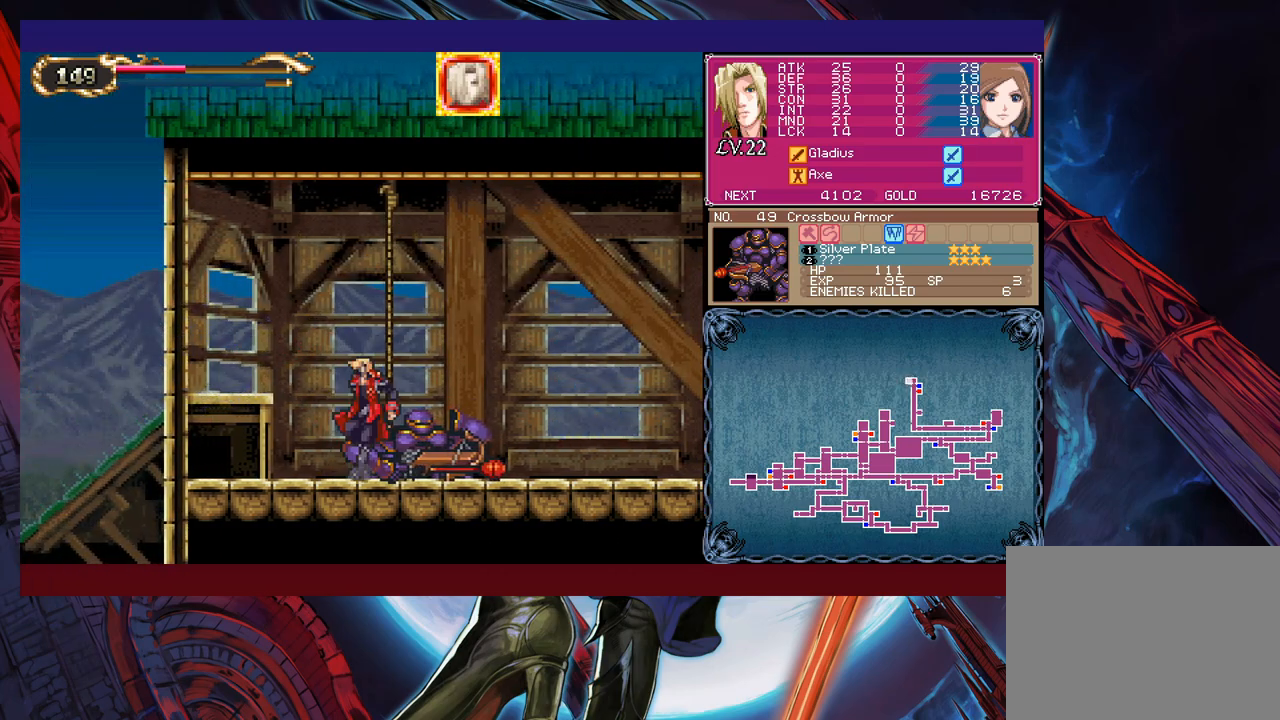
{"buttons": [], "left_stick": "right", "events": [[17, "B", "up"], [17, "left_stick", "right"], [267, "Y", "down"], [267, "left_stick", "left"], [317, "B", "down"], [317, "Y", "up"], [350, "B", "up"], [350, "left_stick", "right"]]}
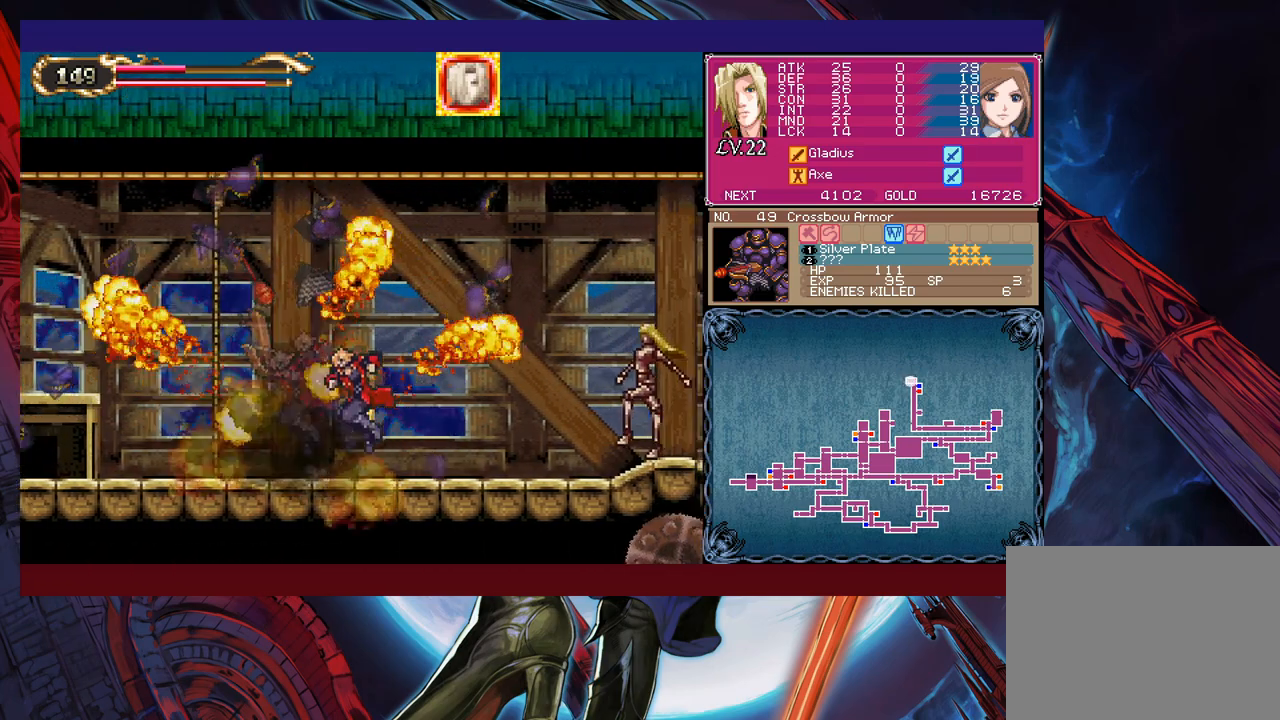
{"buttons": [], "left_stick": "center", "events": [[100, "left_stick", "left"], [117, "Y", "down"], [167, "B", "down"], [167, "Y", "up"], [200, "B", "up"], [200, "left_stick", "right"], [317, "left_stick", "center"], [367, "left_stick", "left"], [500, "left_stick", "center"]]}
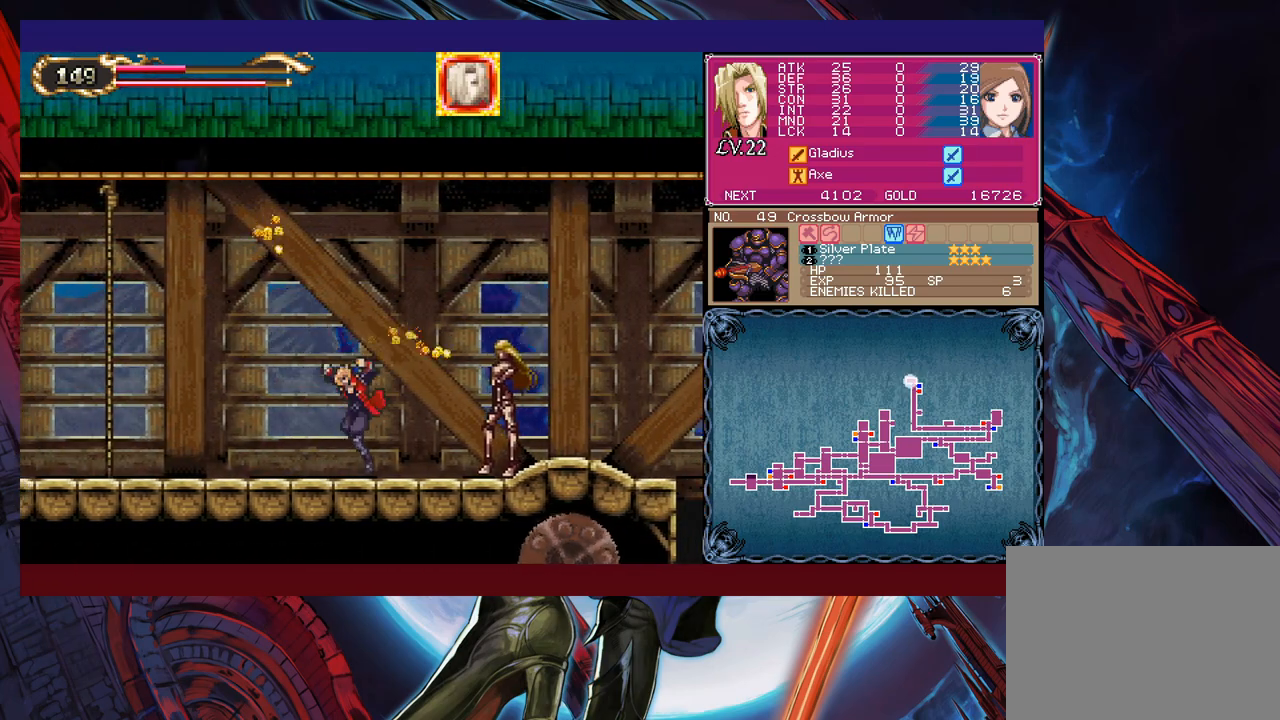
{"buttons": [], "left_stick": "right", "events": [[17, "B", "down"], [67, "left_stick", "right"], [500, "B", "up"]]}
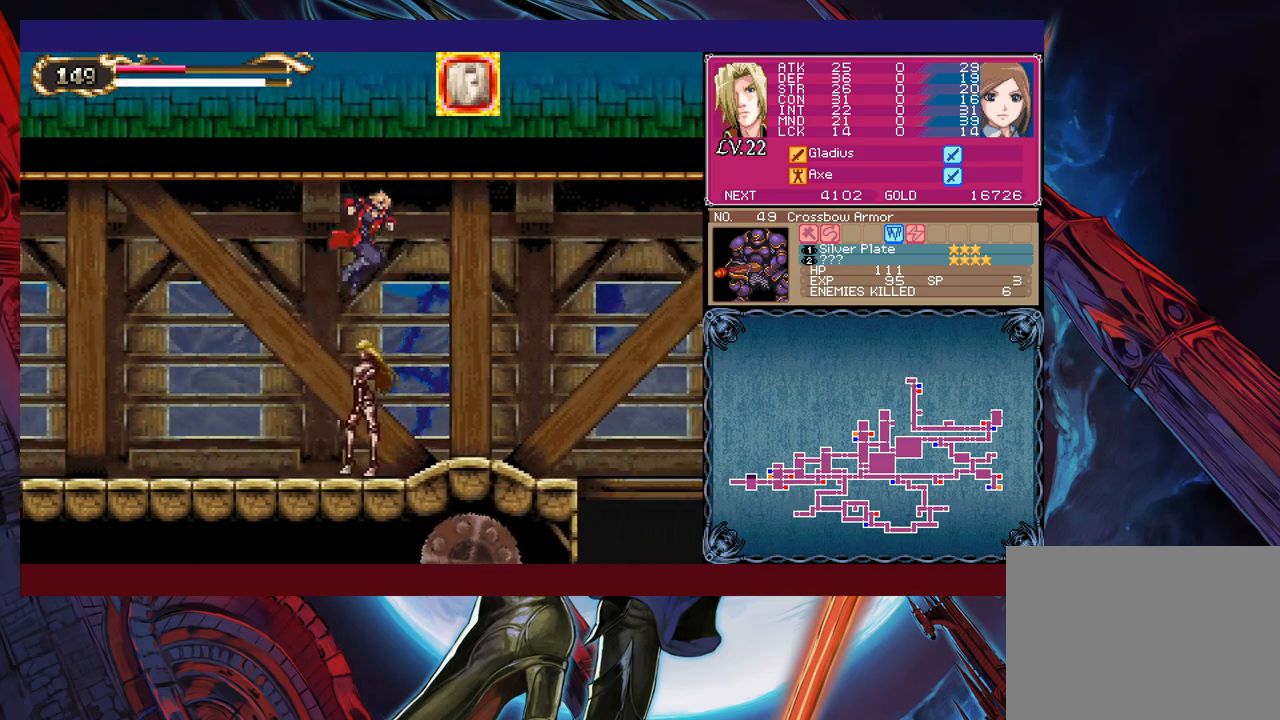
{"buttons": [], "left_stick": "right", "events": []}
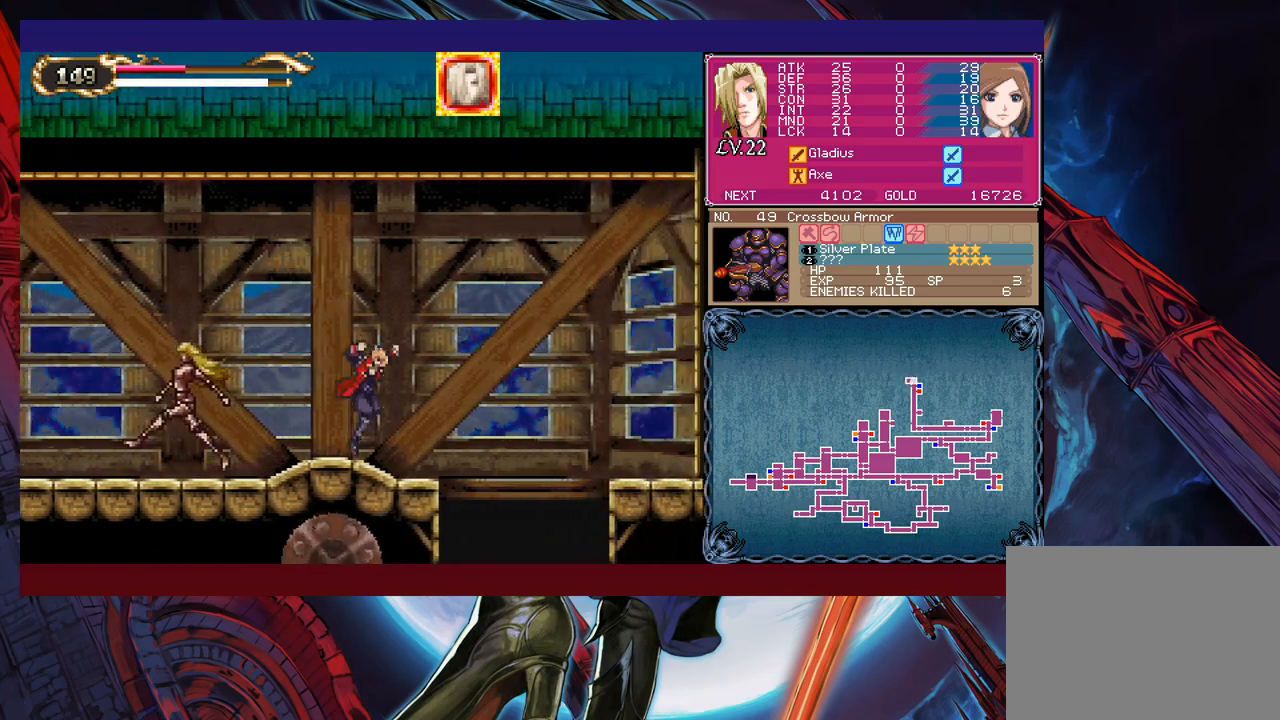
{"buttons": [], "left_stick": "center", "events": [[17, "left_stick", "left"], [117, "left_stick", "center"], [267, "left_stick", "down"], [350, "left_stick", "center"], [417, "left_stick", "down"], [500, "left_stick", "center"]]}
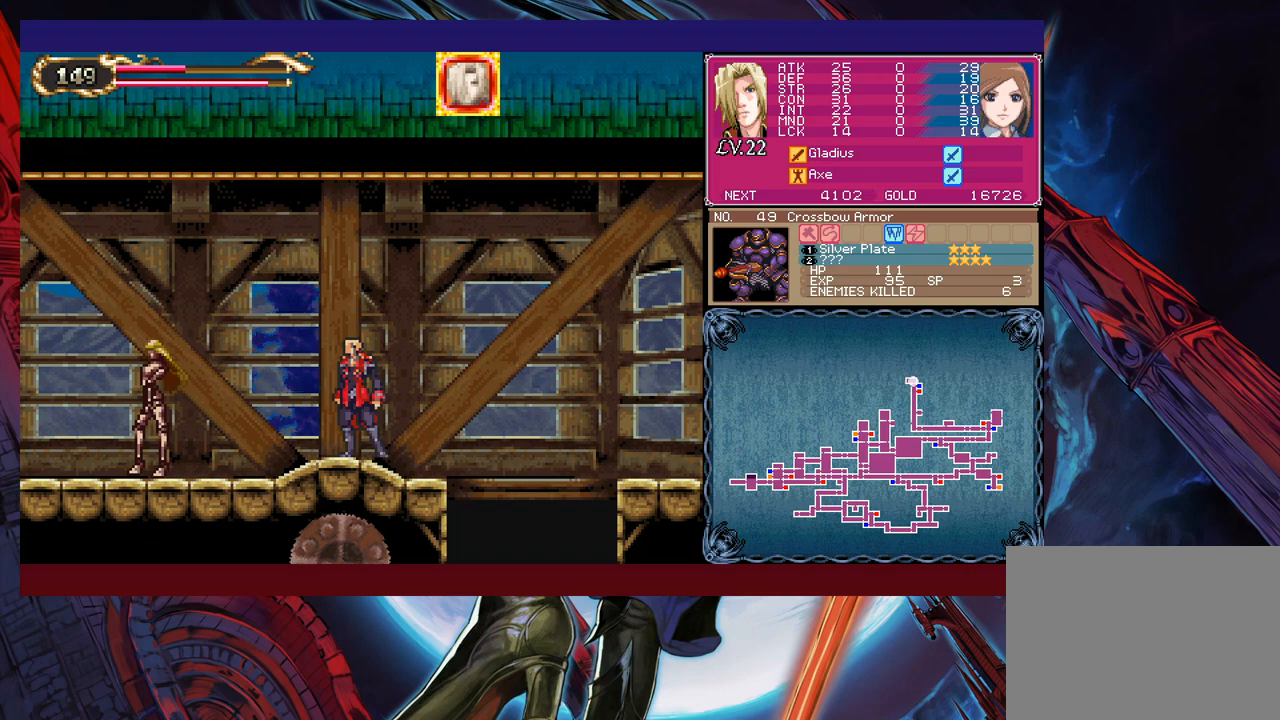
{"buttons": [], "left_stick": "center", "events": [[67, "left_stick", "down"], [317, "left_stick", "center"], [367, "left_stick", "down"], [467, "left_stick", "center"]]}
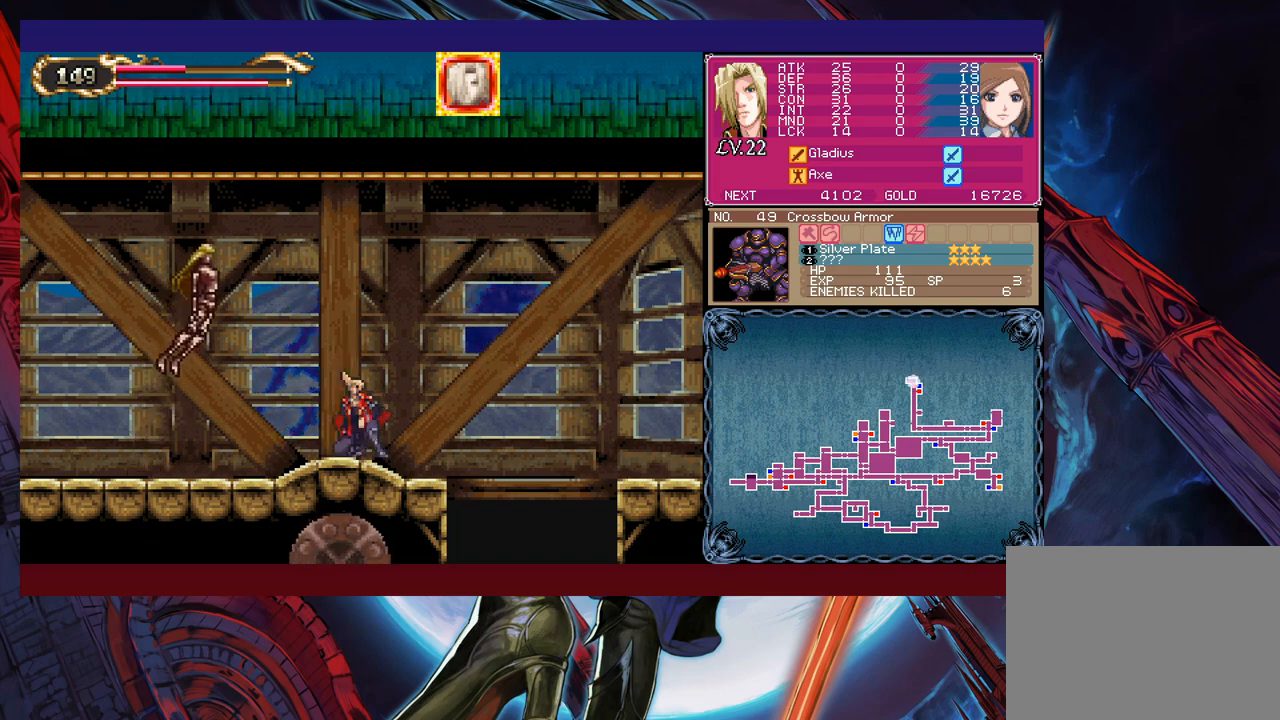
{"buttons": [], "left_stick": "down", "events": [[217, "Y", "down"], [317, "Y", "up"], [450, "left_stick", "down"]]}
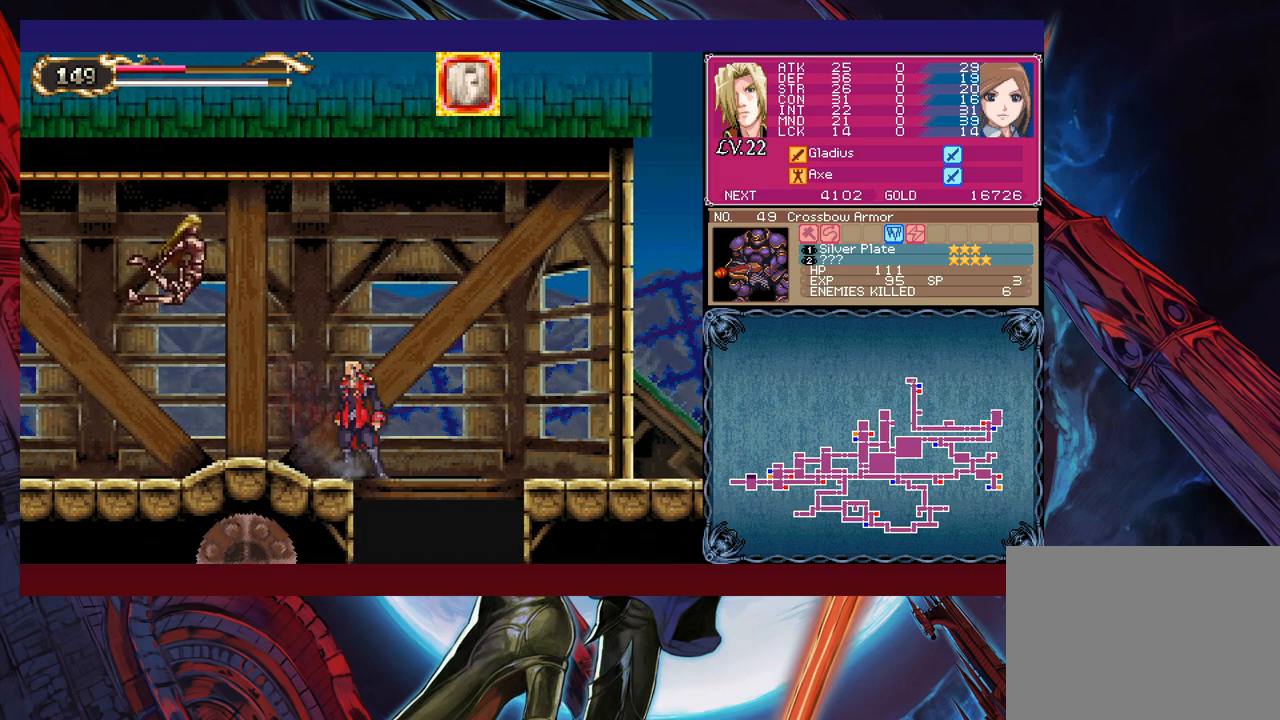
{"buttons": [], "left_stick": "center", "events": [[67, "left_stick", "center"]]}
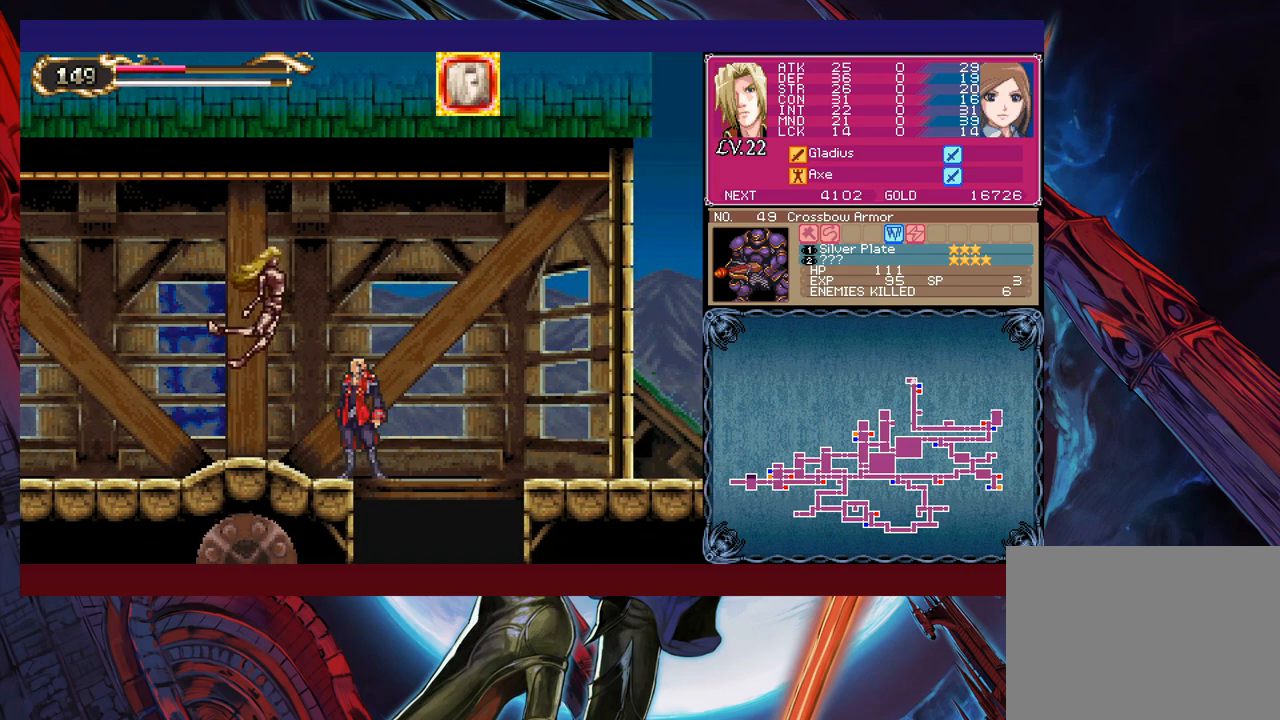
{"buttons": [], "left_stick": "right", "events": [[417, "left_stick", "right"]]}
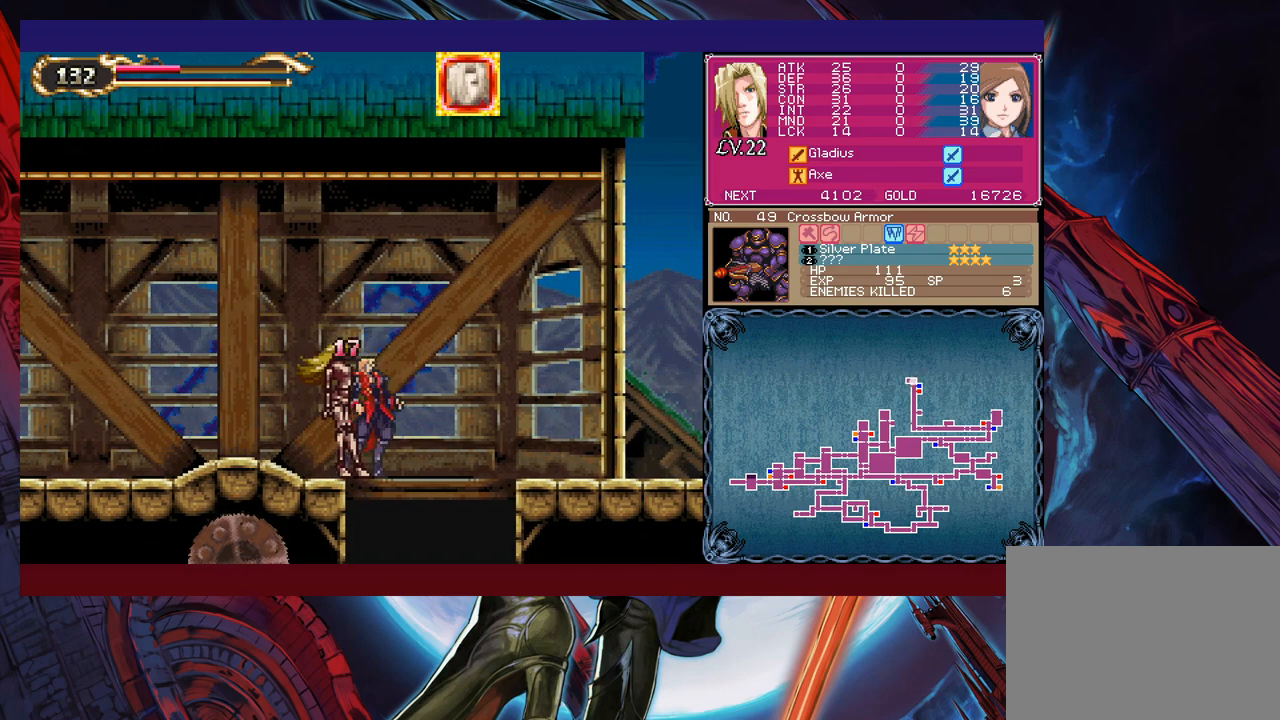
{"buttons": [], "left_stick": "center", "events": [[467, "left_stick", "center"]]}
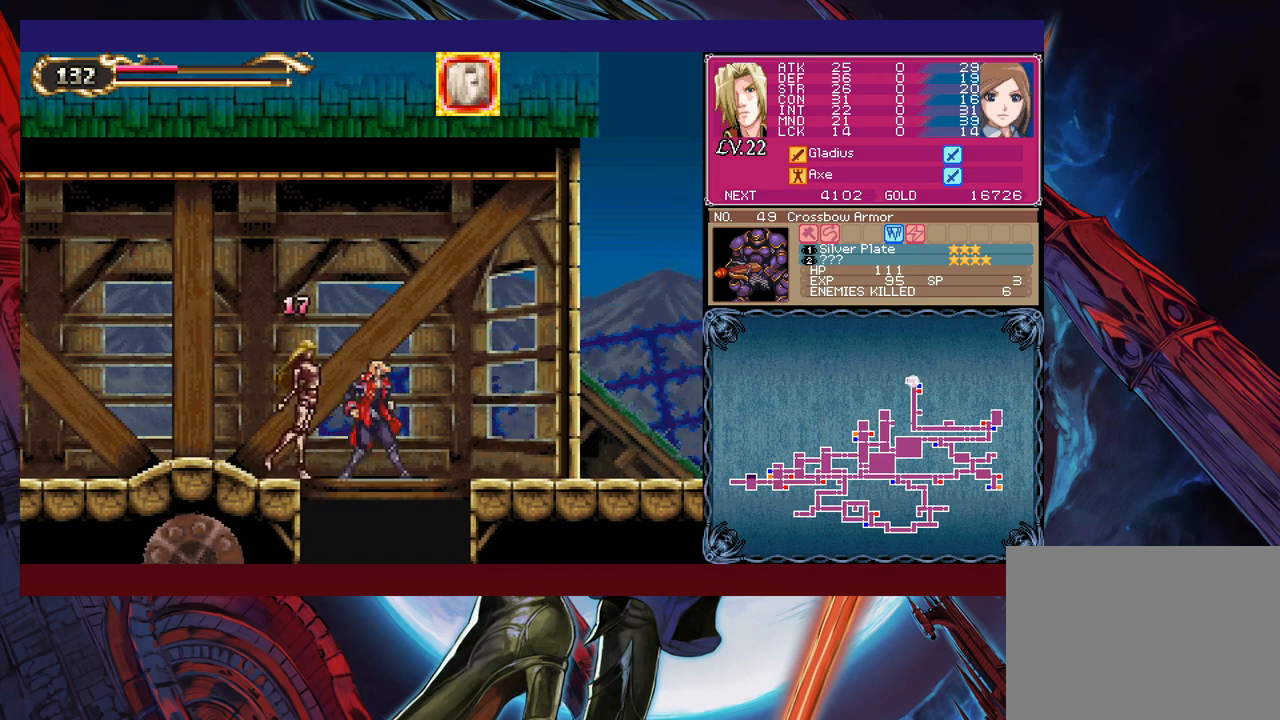
{"buttons": [], "left_stick": "left", "events": [[150, "left_stick", "right"], [367, "left_stick", "center"], [417, "left_stick", "left"]]}
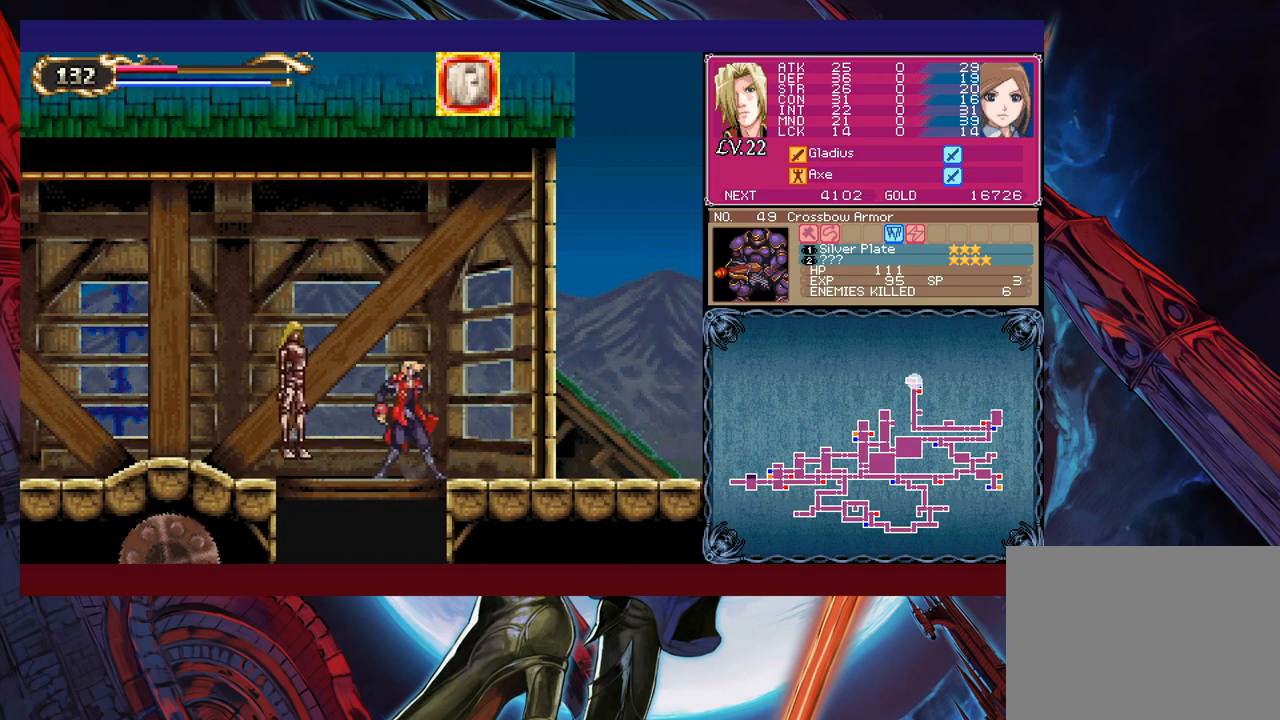
{"buttons": [], "left_stick": "left", "events": [[67, "left_stick", "center"], [217, "left_stick", "right"], [367, "left_stick", "center"], [417, "left_stick", "left"]]}
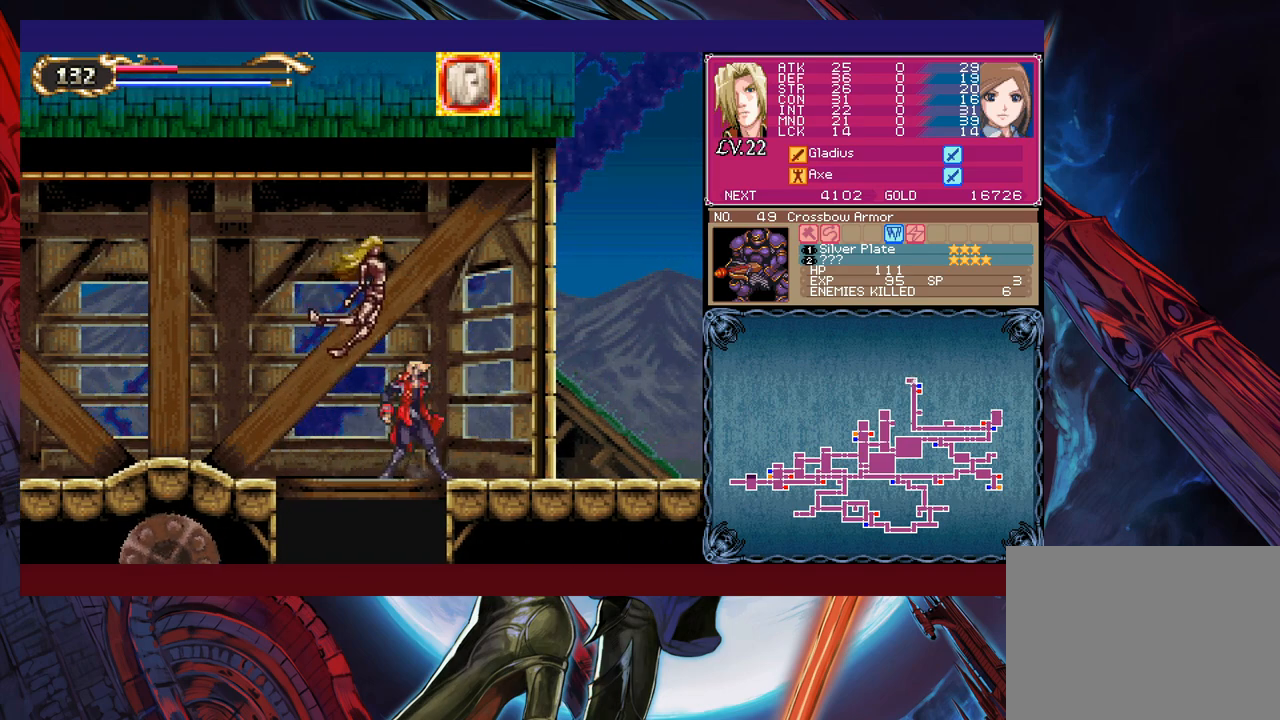
{"buttons": [], "left_stick": "center", "events": [[317, "left_stick", "center"], [367, "left_stick", "right"], [500, "left_stick", "center"]]}
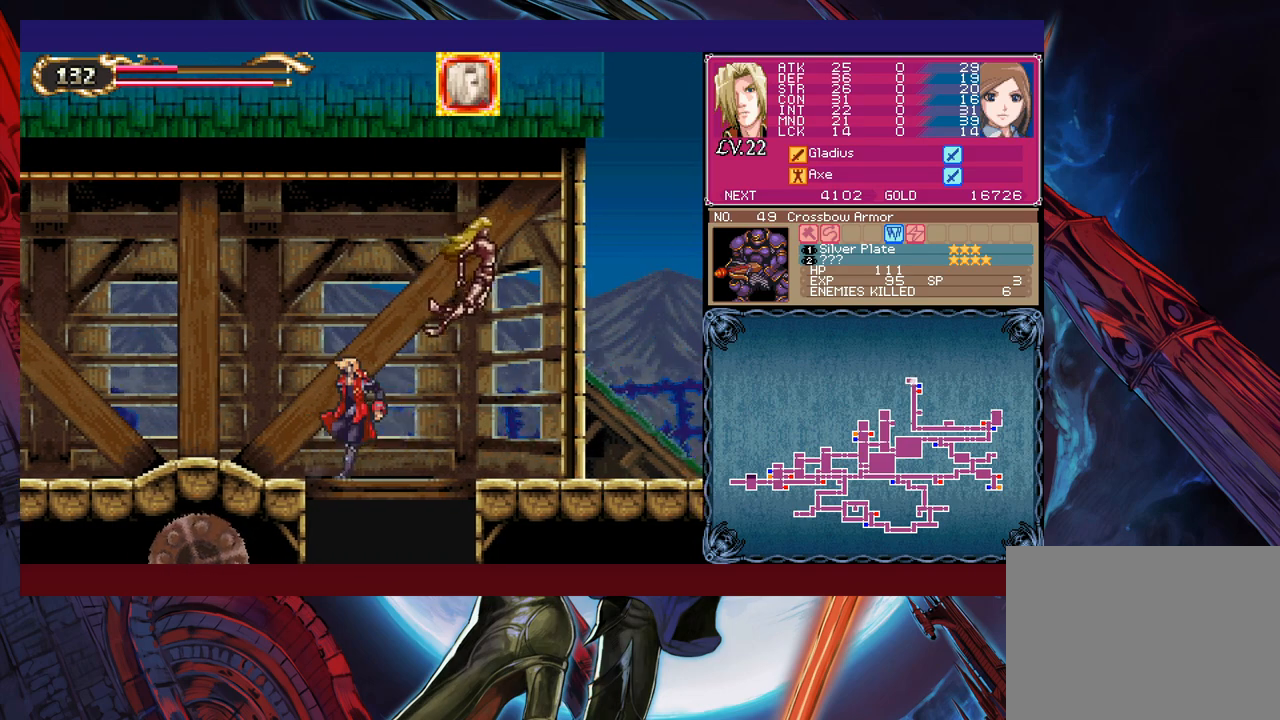
{"buttons": [], "left_stick": "center", "events": []}
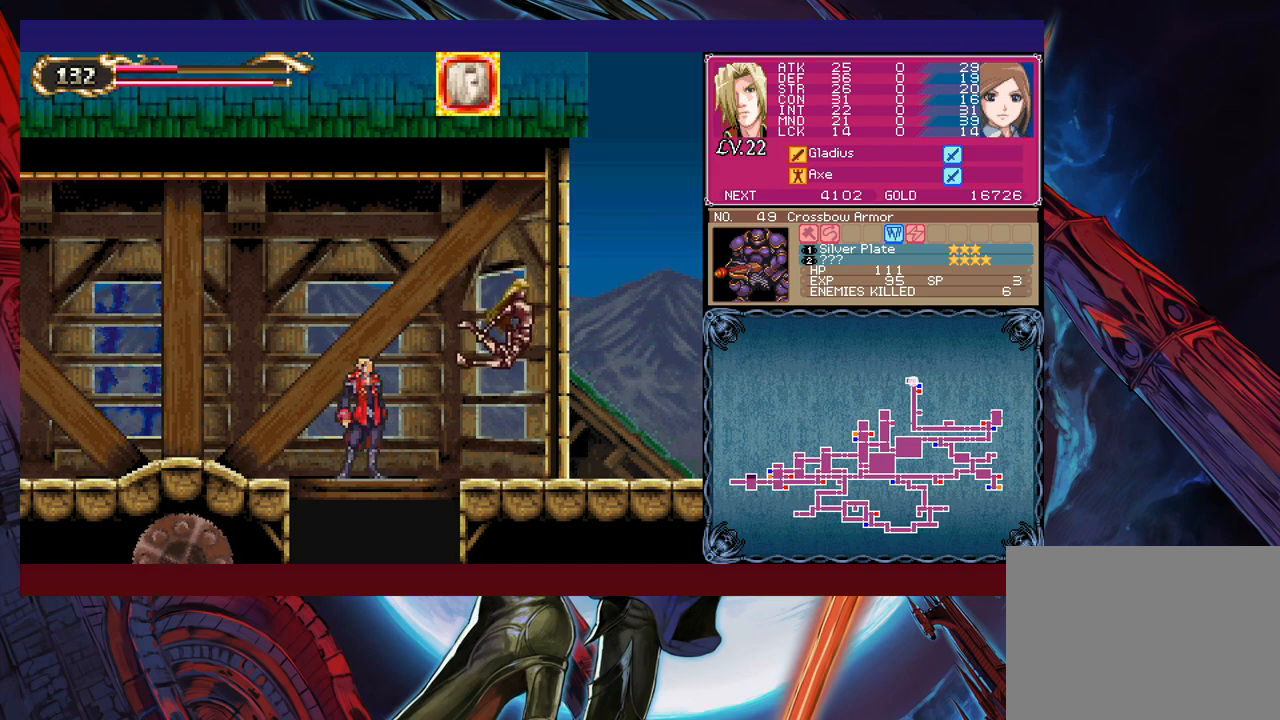
{"buttons": [], "left_stick": "right", "events": [[250, "left_stick", "right"]]}
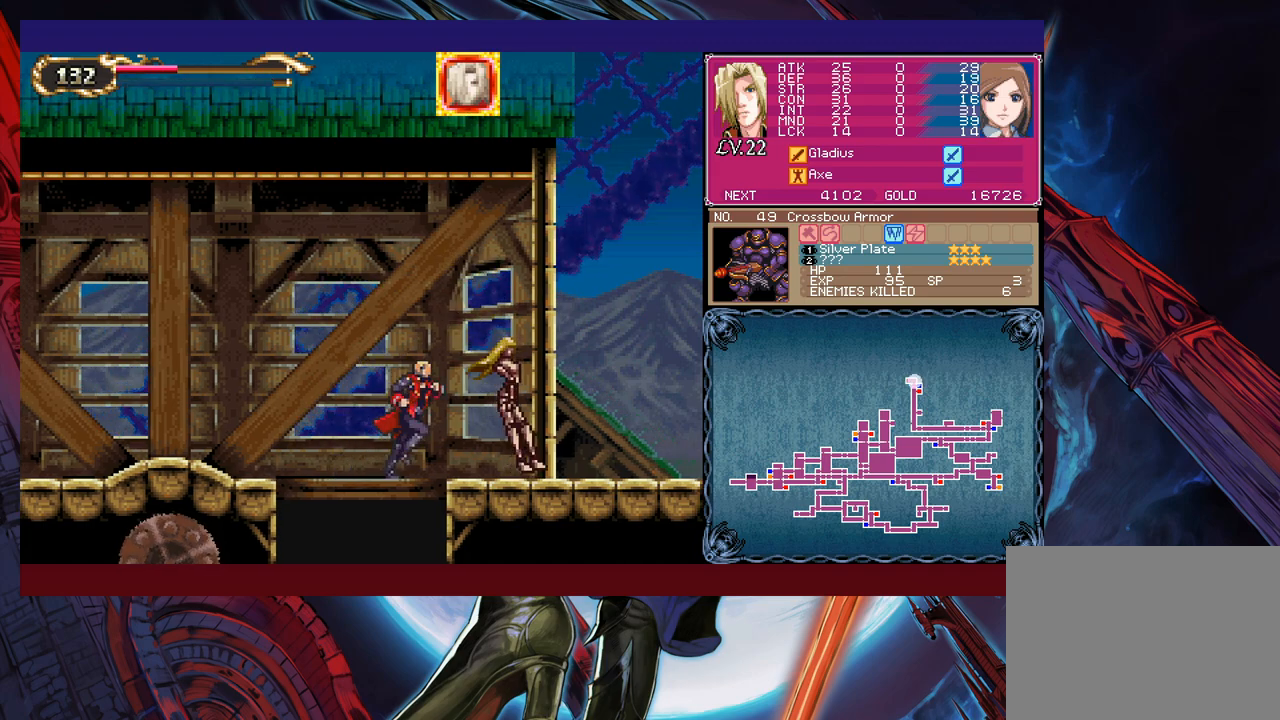
{"buttons": [], "left_stick": "left", "events": [[117, "left_stick", "center"], [350, "left_stick", "right"], [483, "left_stick", "left"]]}
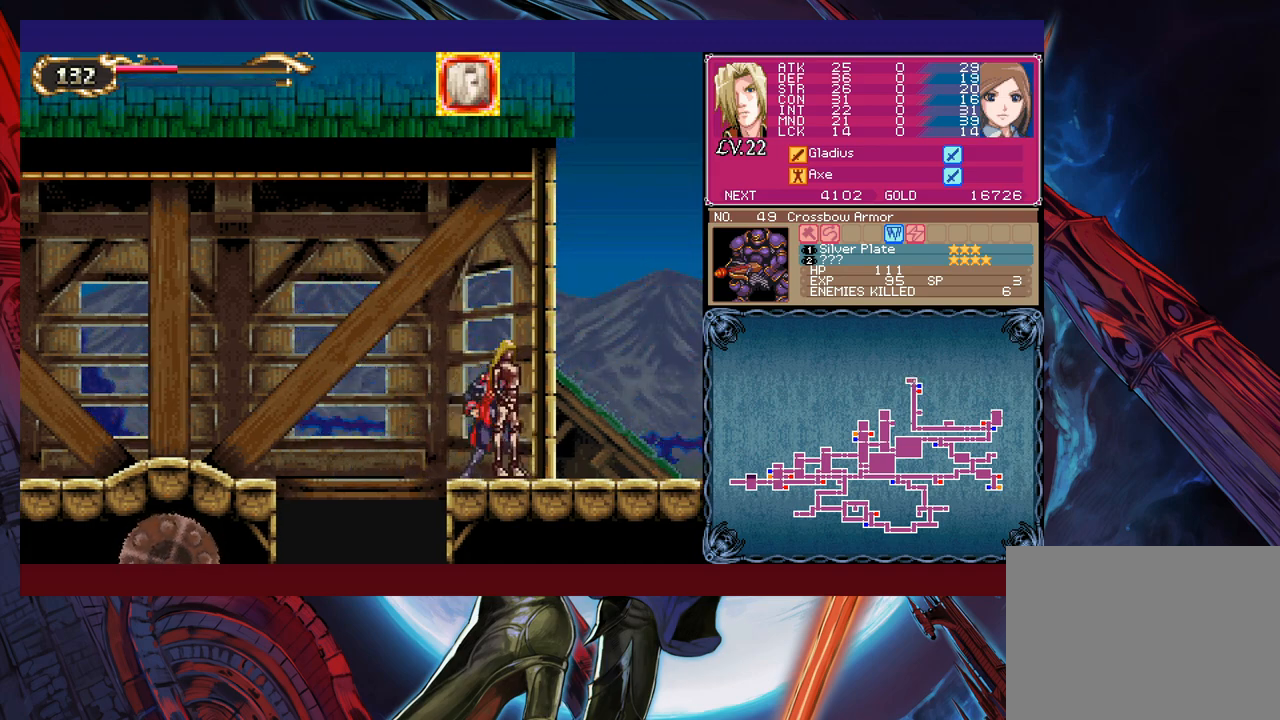
{"buttons": [], "left_stick": "right", "events": [[350, "left_stick", "right"]]}
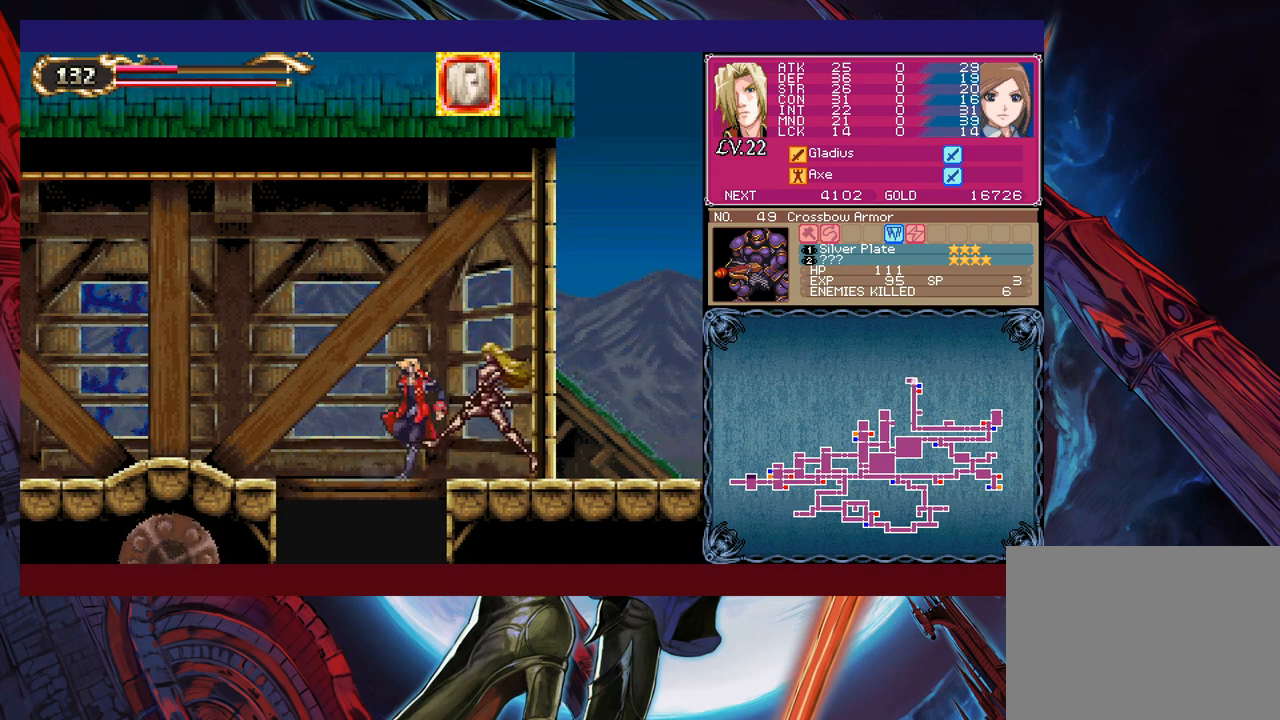
{"buttons": ["START"], "left_stick": "center", "events": [[50, "left_stick", "left"], [450, "START", "down"], [467, "left_stick", "center"]]}
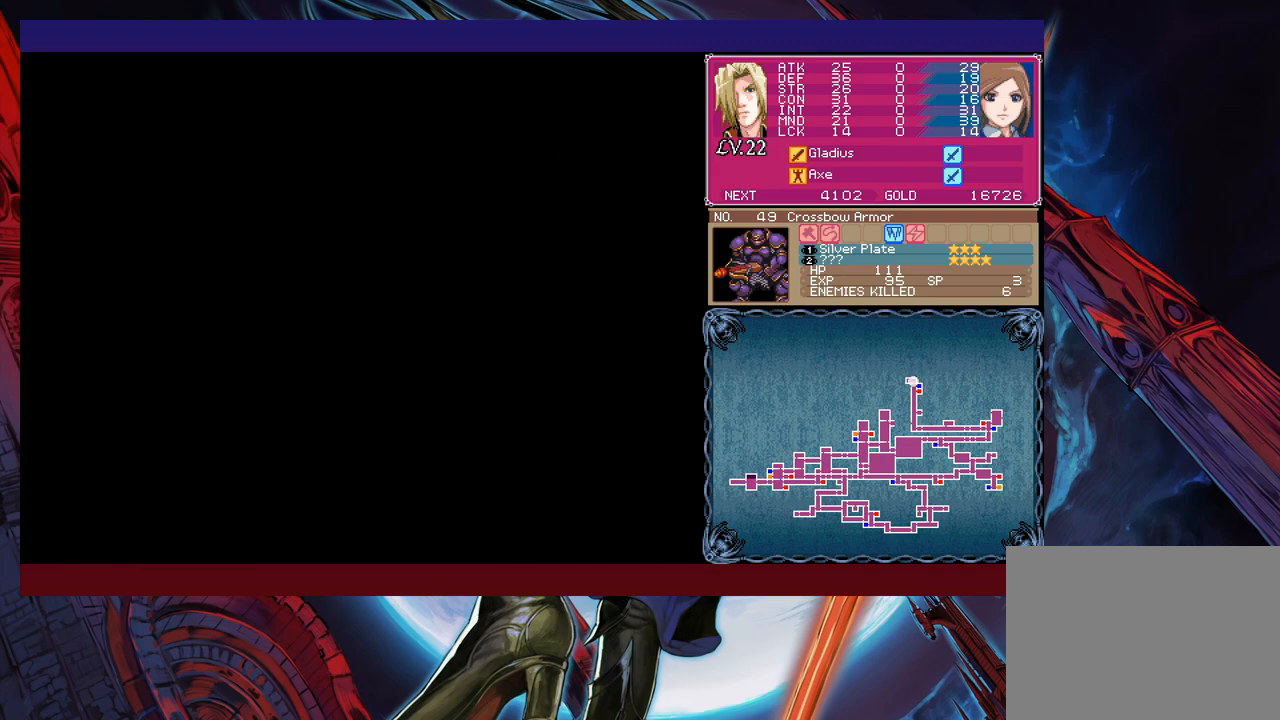
{"buttons": [], "left_stick": "center", "events": [[17, "START", "up"], [217, "A", "down"], [450, "A", "up"]]}
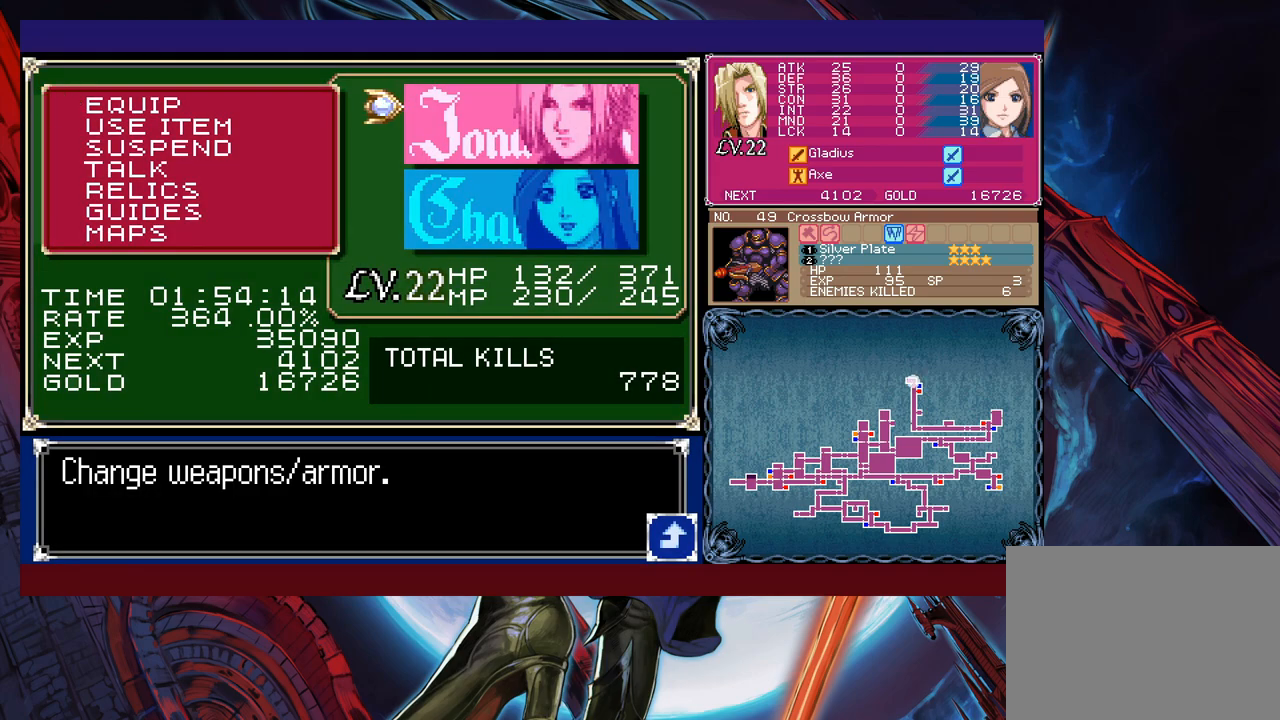
{"buttons": [], "left_stick": "right", "events": [[67, "A", "down"], [167, "A", "up"], [367, "left_stick", "right"]]}
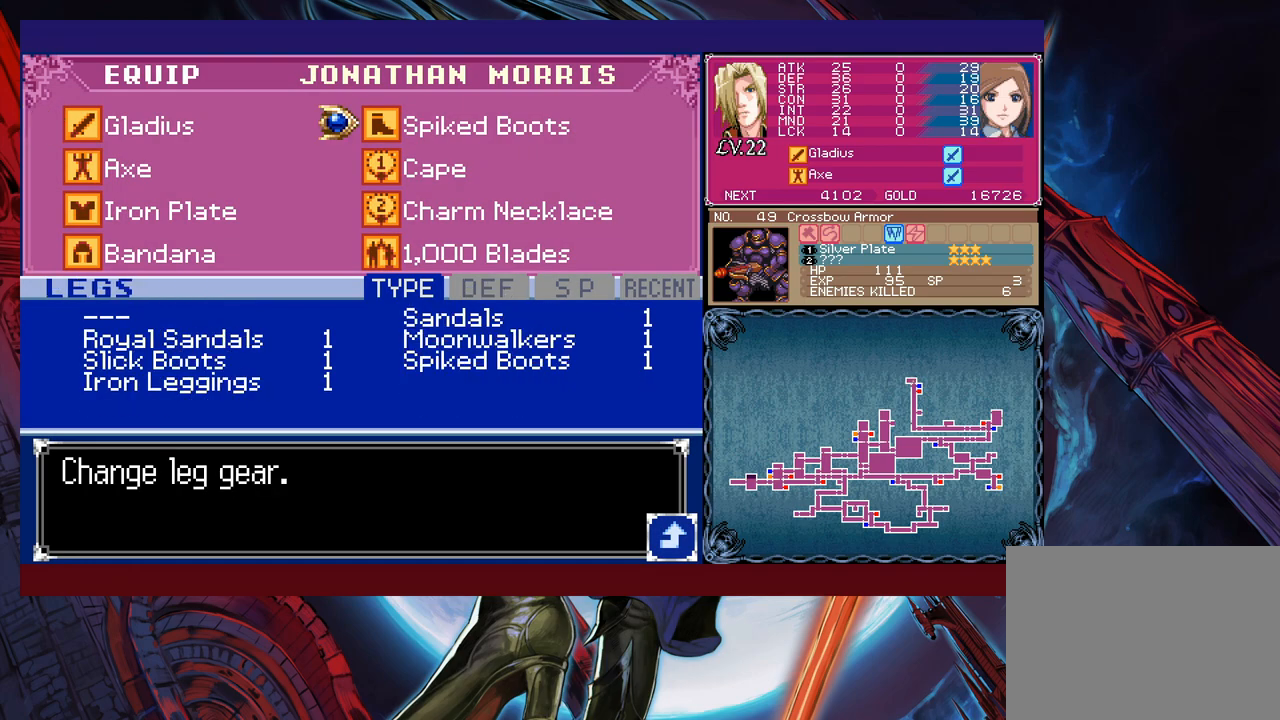
{"buttons": ["A"], "left_stick": "center", "events": [[17, "left_stick", "down"], [150, "left_stick", "center"], [217, "left_stick", "down"], [350, "left_stick", "center"], [417, "A", "down"]]}
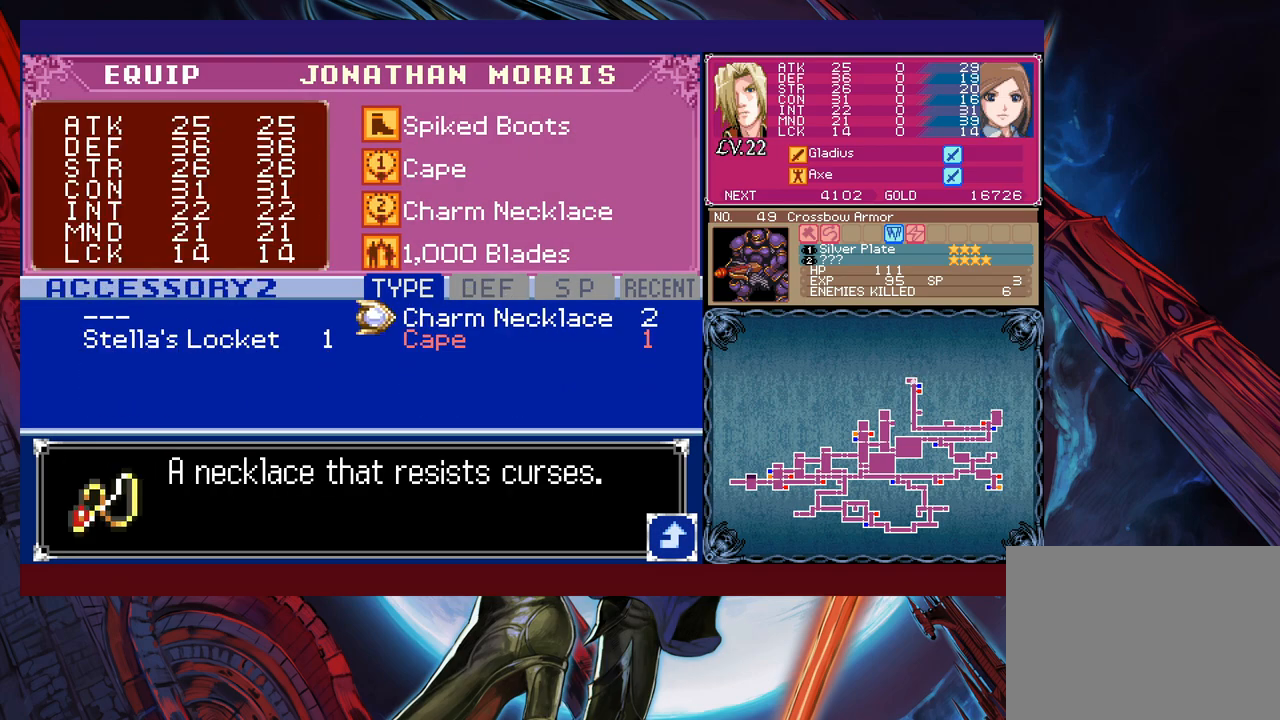
{"buttons": [], "left_stick": "center", "events": [[50, "A", "up"]]}
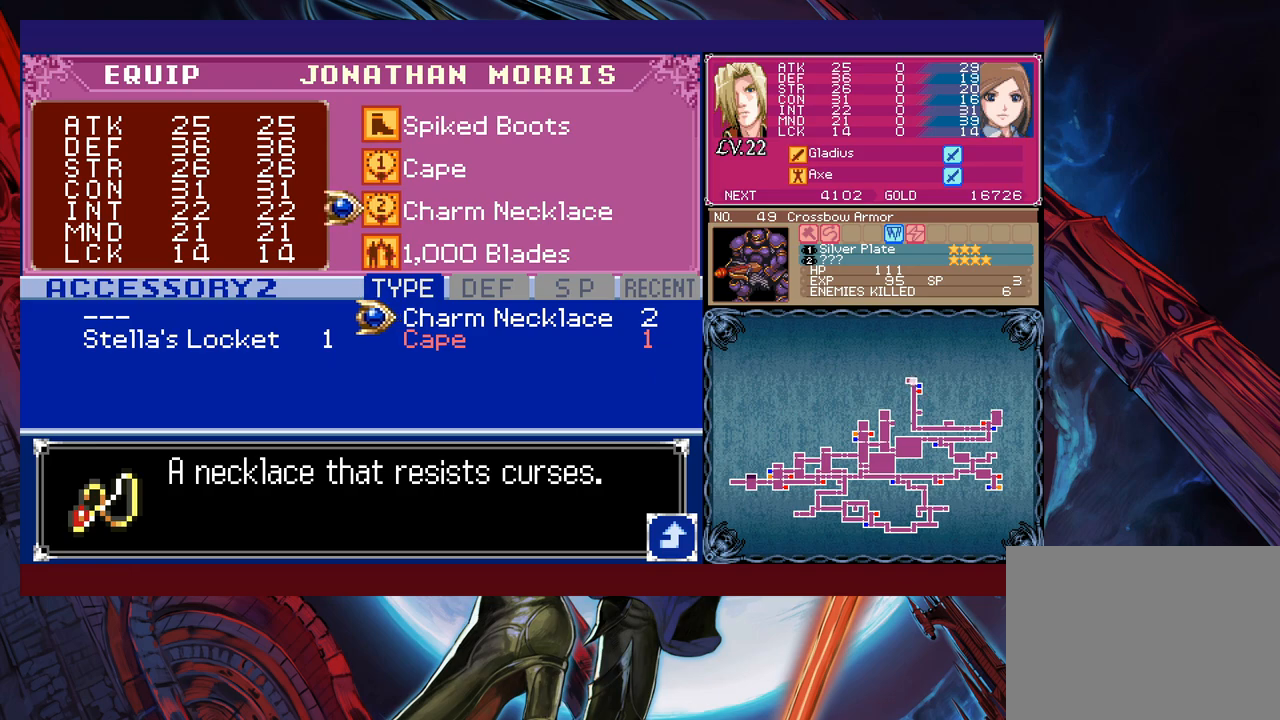
{"buttons": [], "left_stick": "left", "events": [[467, "left_stick", "left"]]}
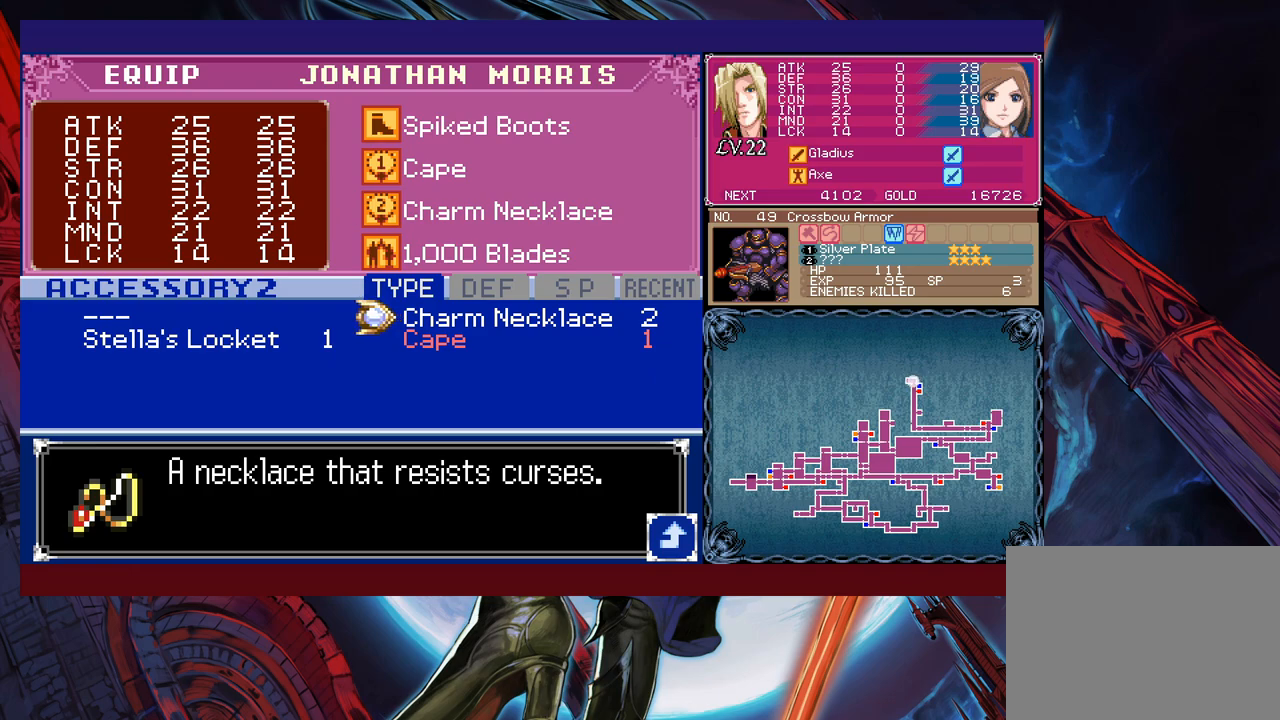
{"buttons": ["B"], "left_stick": "center", "events": [[50, "A", "down"], [117, "A", "up"], [117, "left_stick", "center"], [150, "B", "down"], [267, "B", "up"], [417, "B", "down"]]}
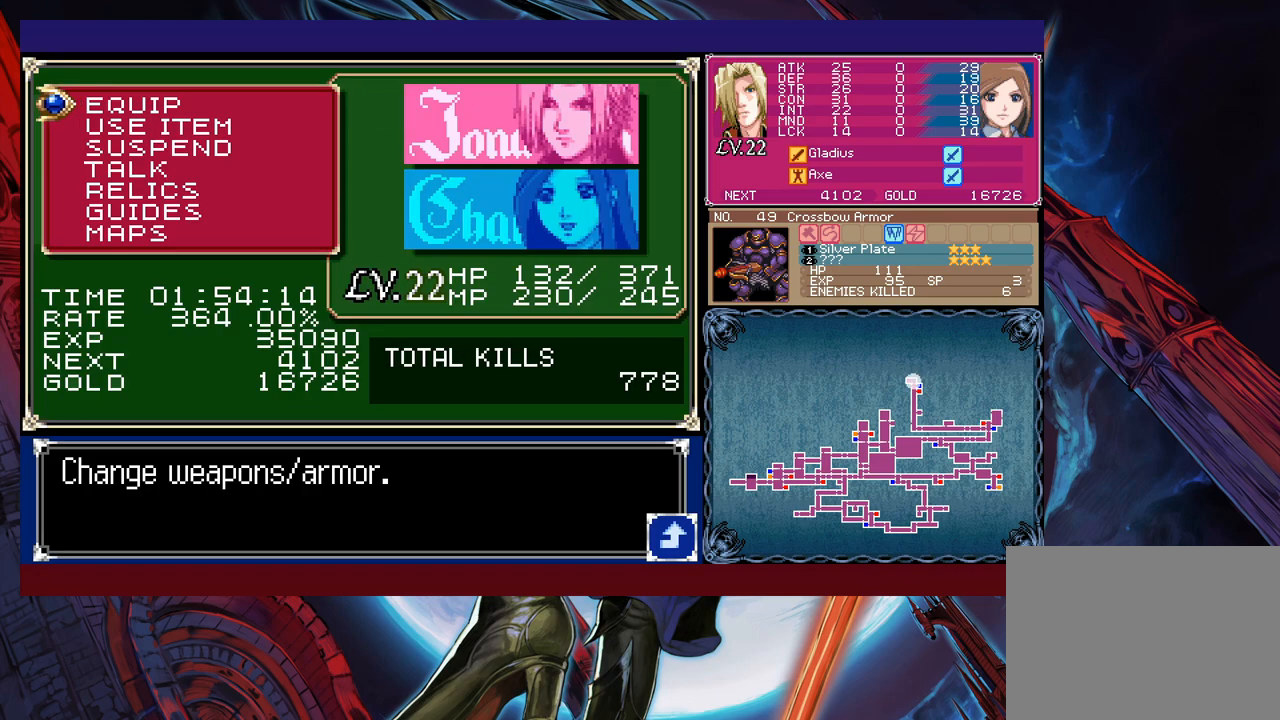
{"buttons": [], "left_stick": "center", "events": [[17, "B", "up"], [167, "left_stick", "right"], [317, "B", "down"], [317, "left_stick", "center"], [417, "B", "up"]]}
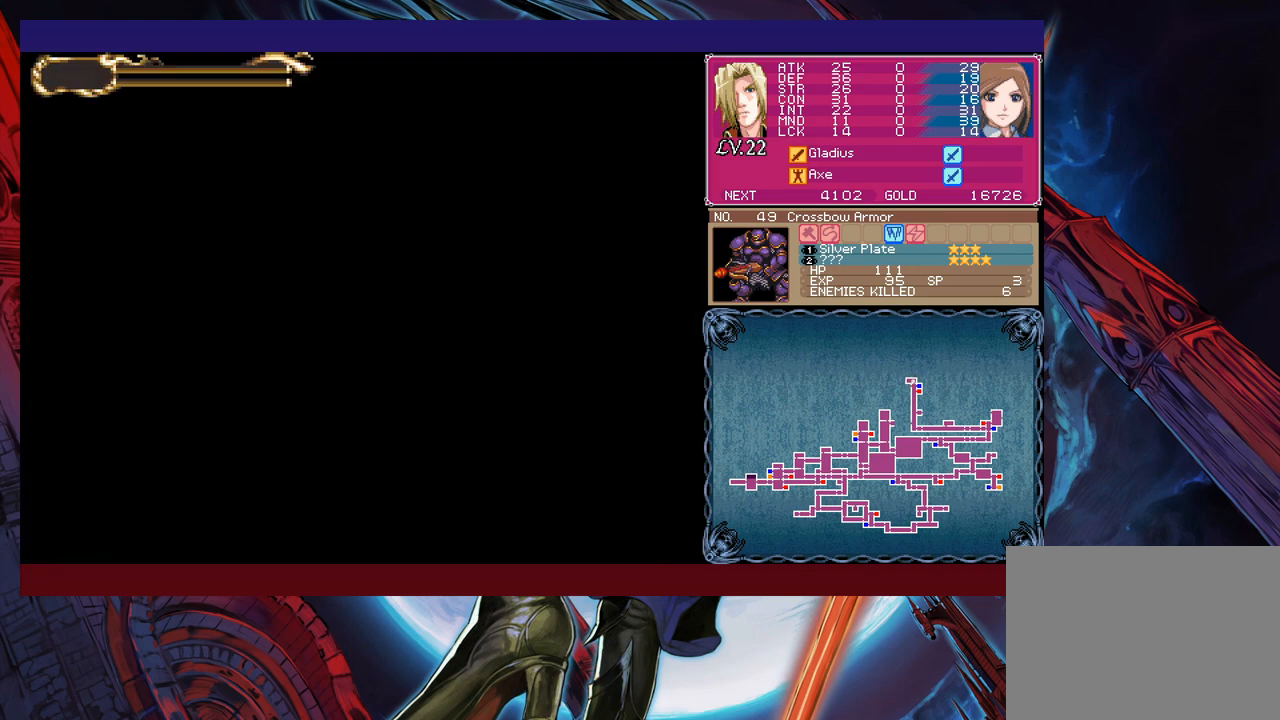
{"buttons": [], "left_stick": "right", "events": [[50, "left_stick", "right"], [217, "left_stick", "center"], [267, "left_stick", "left"], [417, "left_stick", "up-right"], [467, "left_stick", "right"]]}